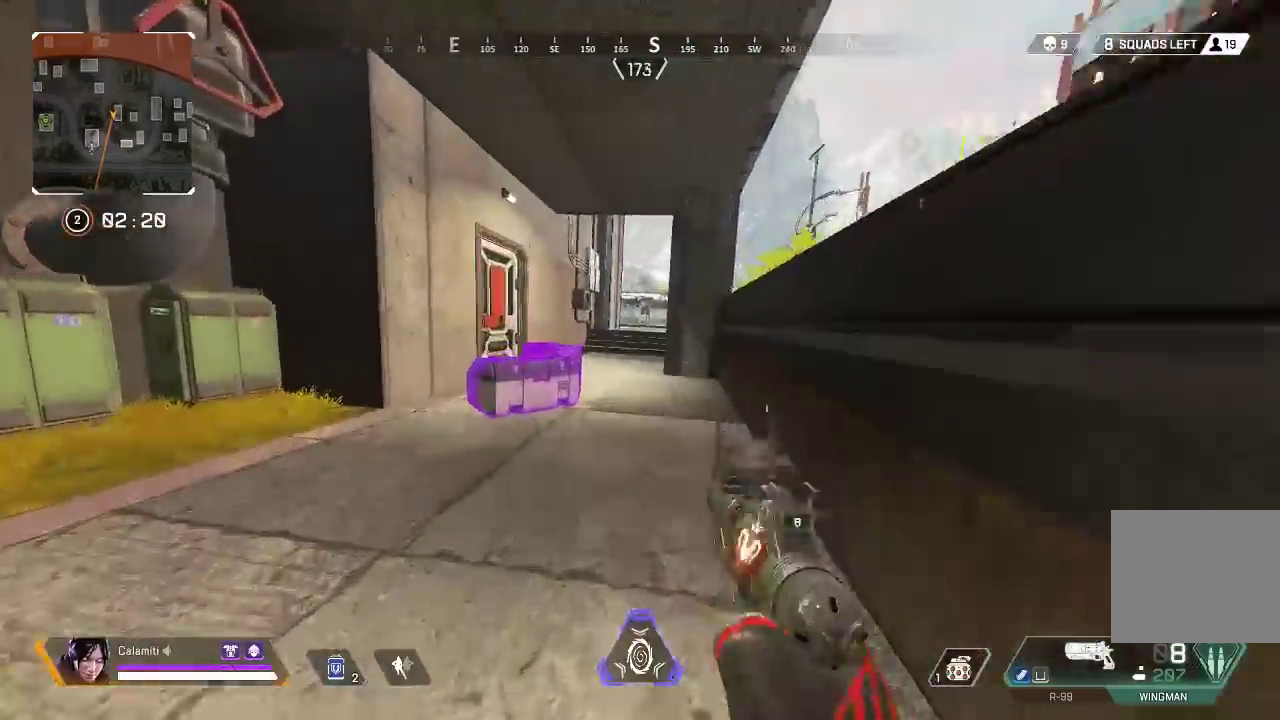
Gameplay with a controller (PlayStation layout); each line is a JSON object with the inputs held at the frame after it. "events" lists button and stick changes between this image and that frame as [ms after this image, input, new state], when the widget could be followed in between. Not read: R3.
{"buttons": ["SQUARE"], "left_stick": "right", "right_stick": "center", "events": [[167, "SQUARE", "down"], [250, "L3", "up"], [383, "left_stick", "down-left"], [450, "left_stick", "right"]]}
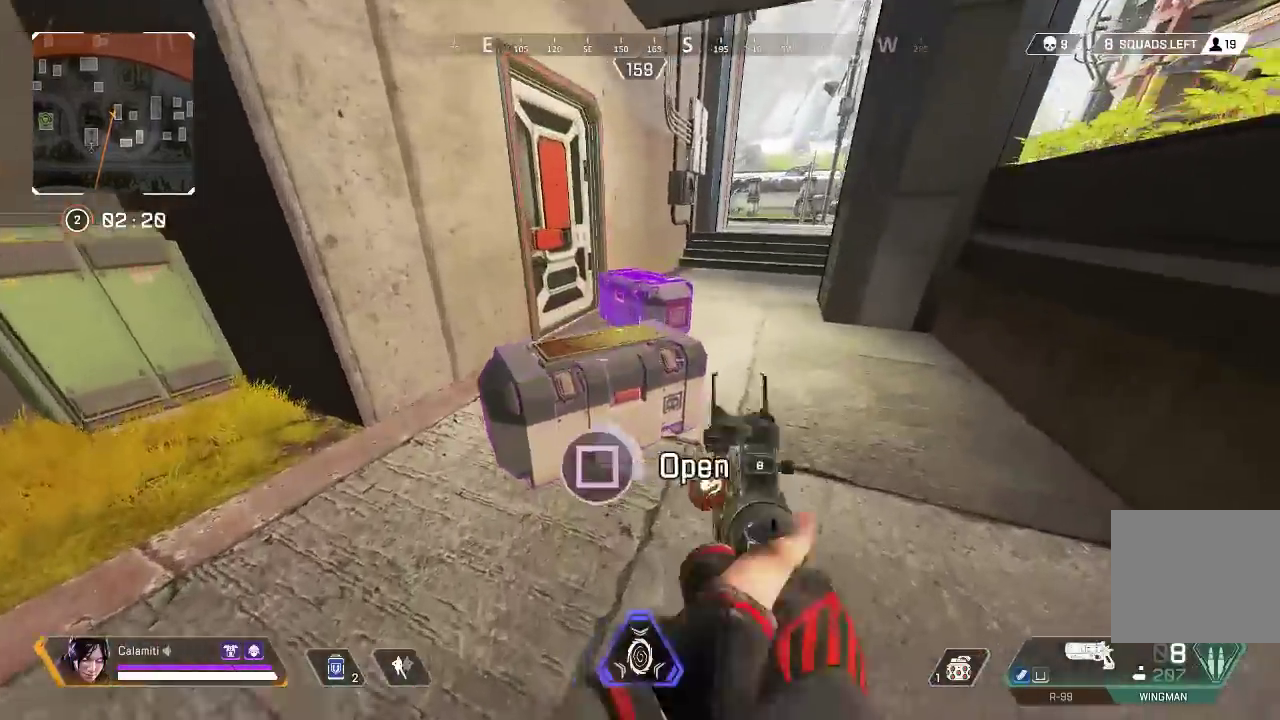
{"buttons": [], "left_stick": "down", "right_stick": "center", "events": [[17, "left_stick", "up"], [67, "left_stick", "left"], [200, "left_stick", "right"], [300, "left_stick", "down"], [317, "SQUARE", "up"], [333, "right_stick", "down-left"], [383, "right_stick", "center"]]}
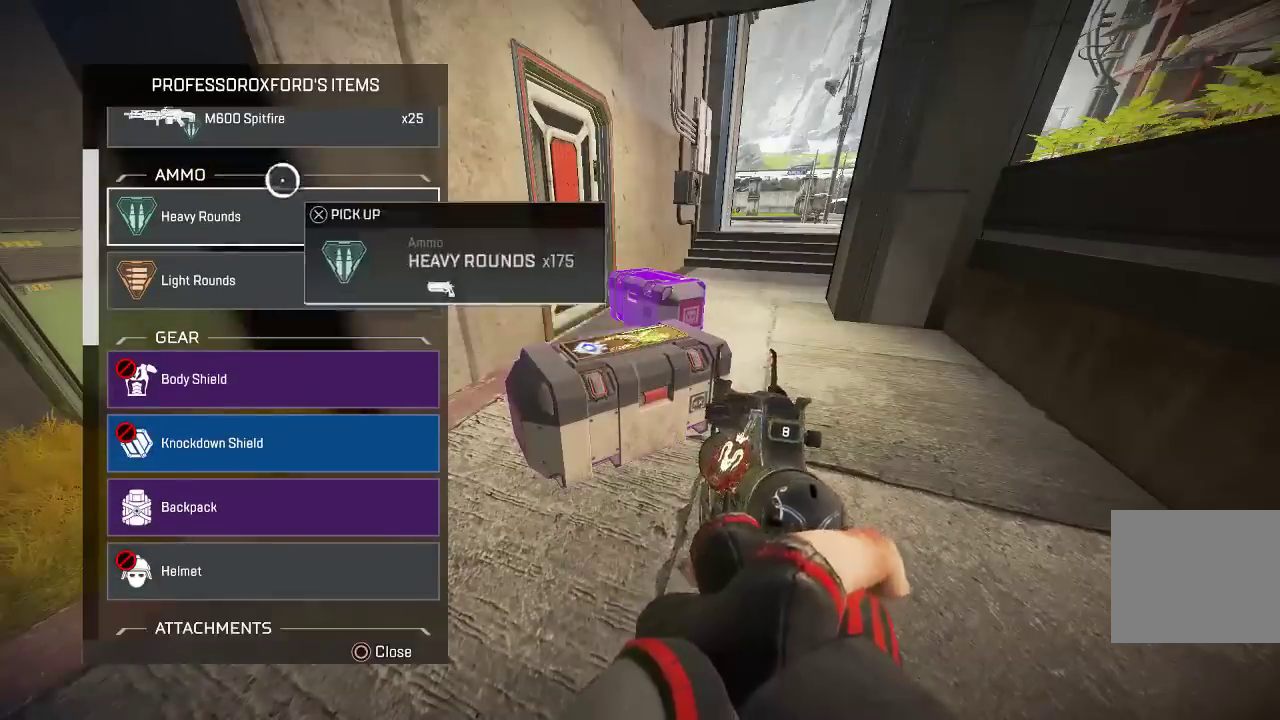
{"buttons": ["CROSS"], "left_stick": "left", "right_stick": "center", "events": [[217, "CROSS", "down"], [233, "left_stick", "right"], [283, "CROSS", "up"], [367, "left_stick", "center"], [417, "left_stick", "left"], [433, "CROSS", "down"]]}
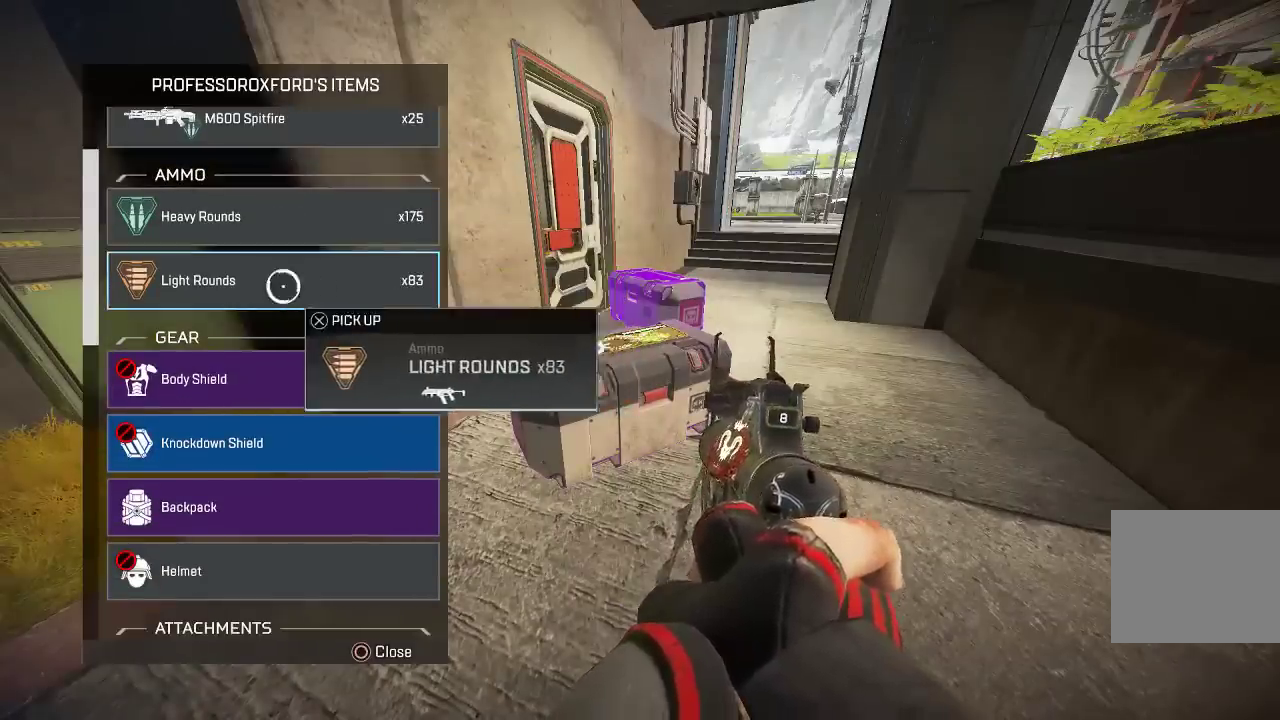
{"buttons": [], "left_stick": "up-left", "right_stick": "center", "events": [[17, "CROSS", "up"], [50, "left_stick", "right"], [150, "right_stick", "down-left"], [183, "left_stick", "down"], [267, "right_stick", "center"], [350, "left_stick", "up-left"]]}
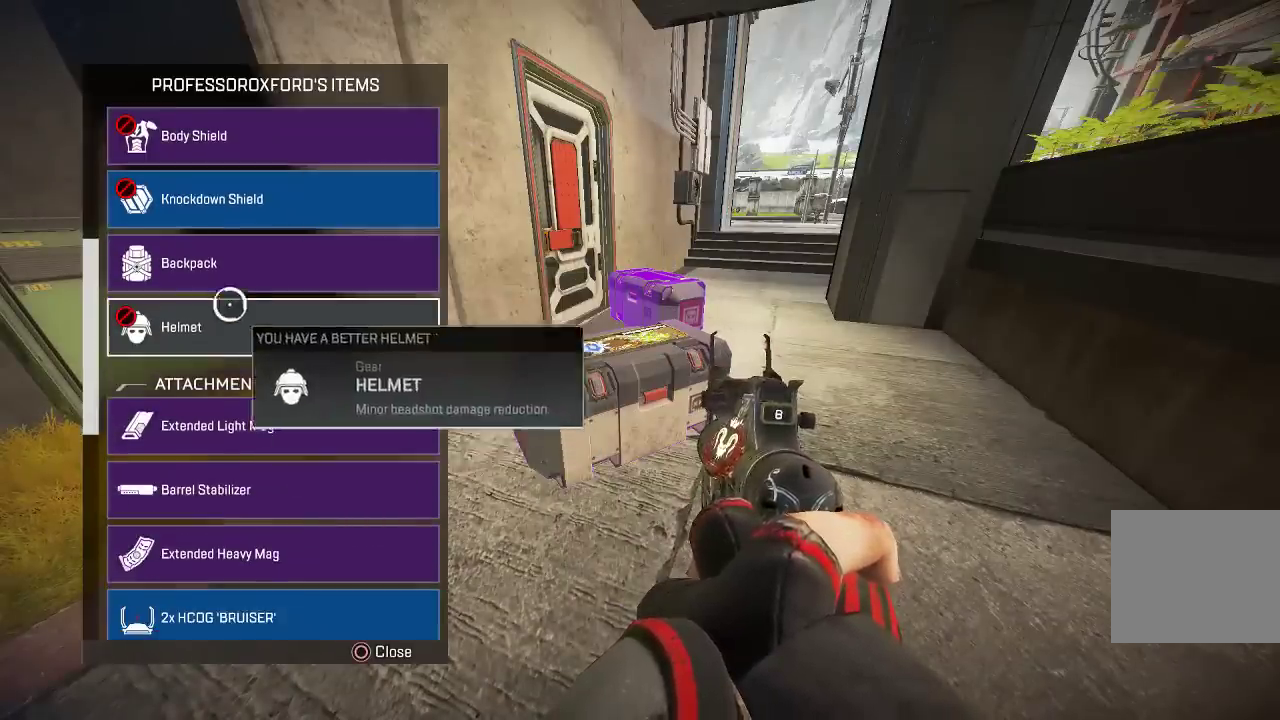
{"buttons": [], "left_stick": "up-left", "right_stick": "center", "events": [[33, "left_stick", "up"], [133, "CROSS", "down"], [150, "left_stick", "down"], [150, "right_stick", "down-left"], [200, "CROSS", "up"], [267, "right_stick", "center"], [433, "left_stick", "up-left"]]}
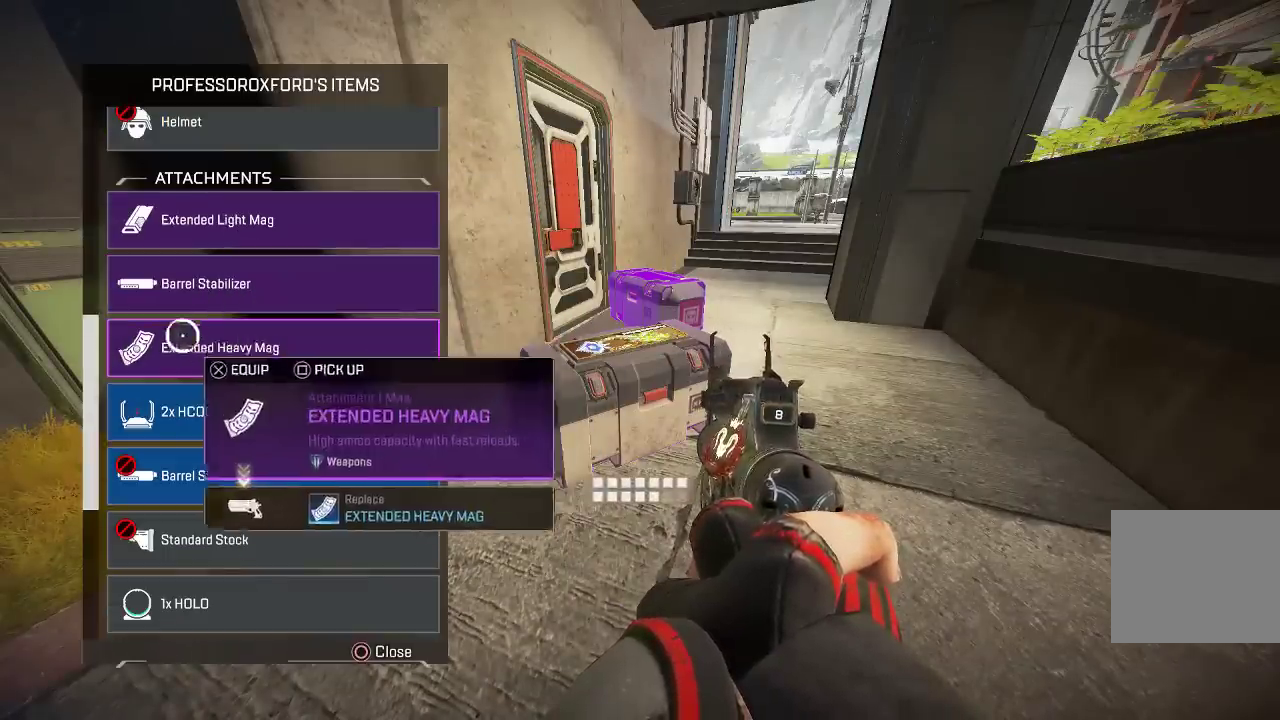
{"buttons": [], "left_stick": "up", "right_stick": "center", "events": [[117, "left_stick", "down-right"], [250, "CROSS", "down"], [250, "left_stick", "up"], [300, "CROSS", "up"], [383, "CROSS", "down"], [450, "CROSS", "up"]]}
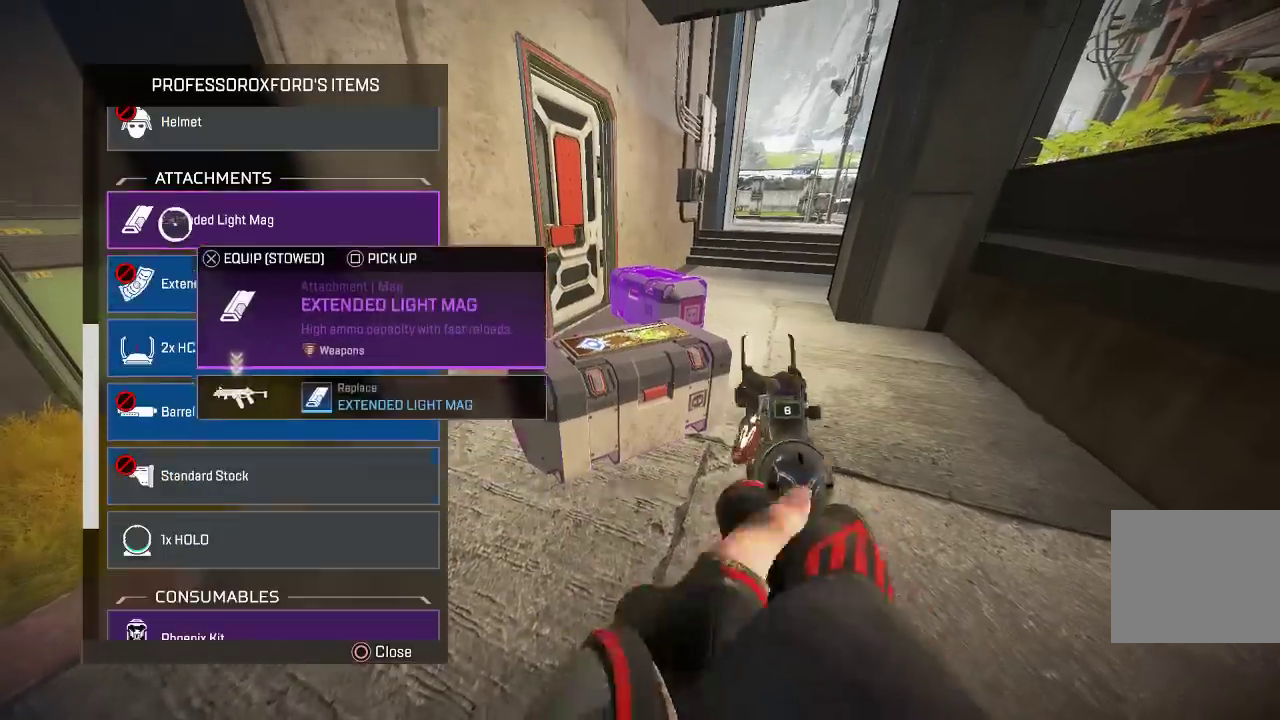
{"buttons": [], "left_stick": "up", "right_stick": "center", "events": [[17, "CROSS", "down"], [50, "left_stick", "down-right"], [100, "CROSS", "up"], [150, "left_stick", "down"], [317, "left_stick", "center"], [317, "right_stick", "down-left"], [400, "right_stick", "center"], [433, "left_stick", "up"]]}
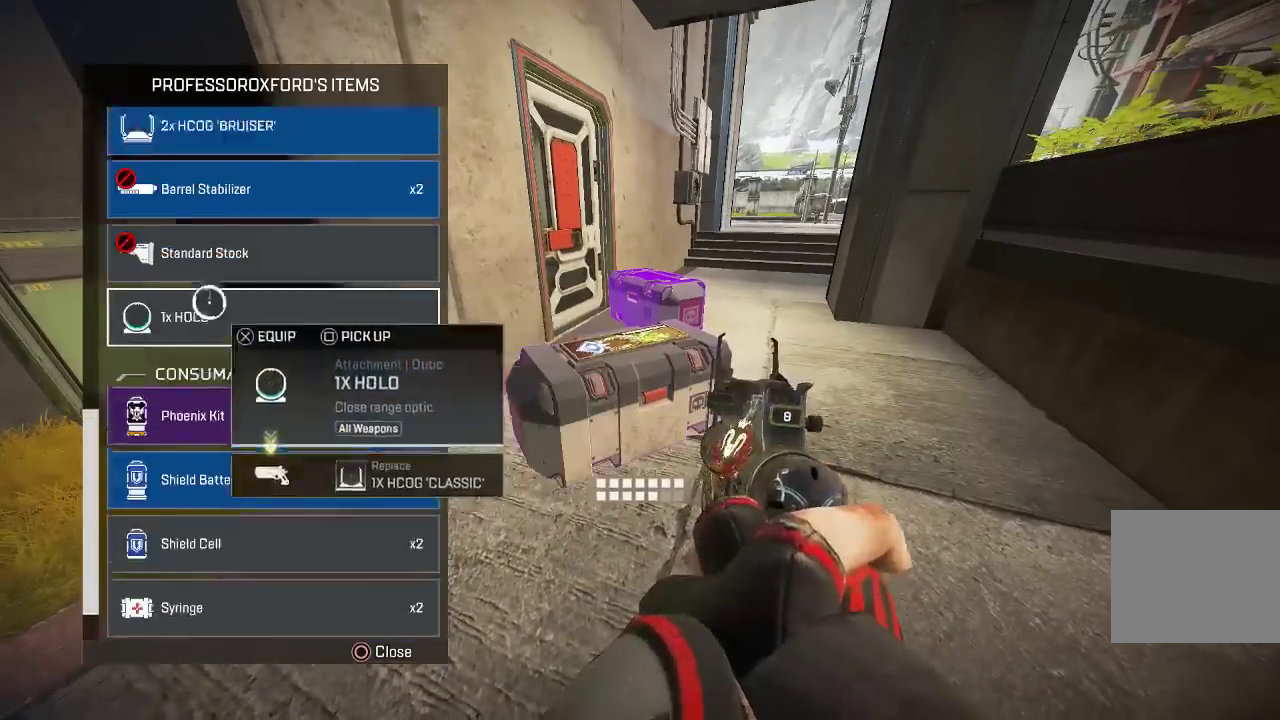
{"buttons": [], "left_stick": "up", "right_stick": "center", "events": [[17, "right_stick", "up"], [33, "left_stick", "down-right"], [100, "right_stick", "center"], [183, "left_stick", "center"], [233, "left_stick", "up"]]}
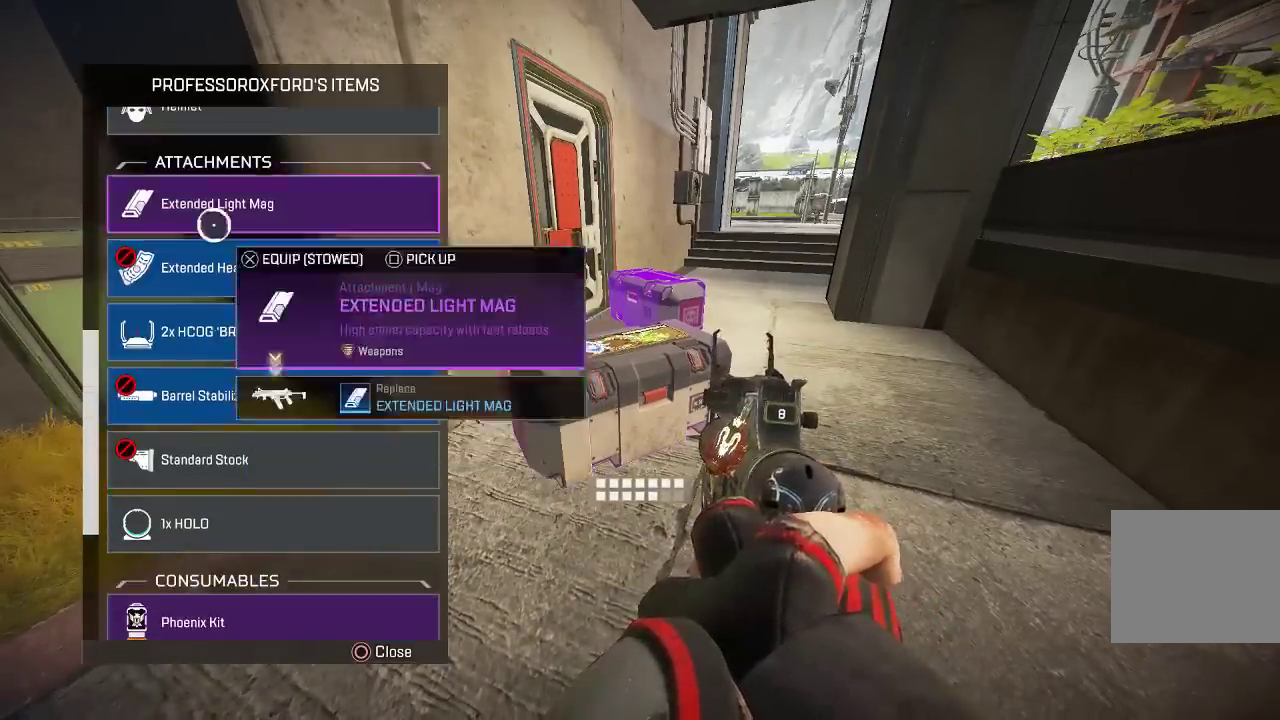
{"buttons": ["CROSS"], "left_stick": "right", "right_stick": "center", "events": [[50, "CROSS", "down"], [67, "left_stick", "down-right"], [100, "right_stick", "down-left"], [133, "CROSS", "up"], [200, "right_stick", "center"], [300, "left_stick", "down"], [450, "left_stick", "up-right"], [483, "CROSS", "down"], [500, "left_stick", "right"]]}
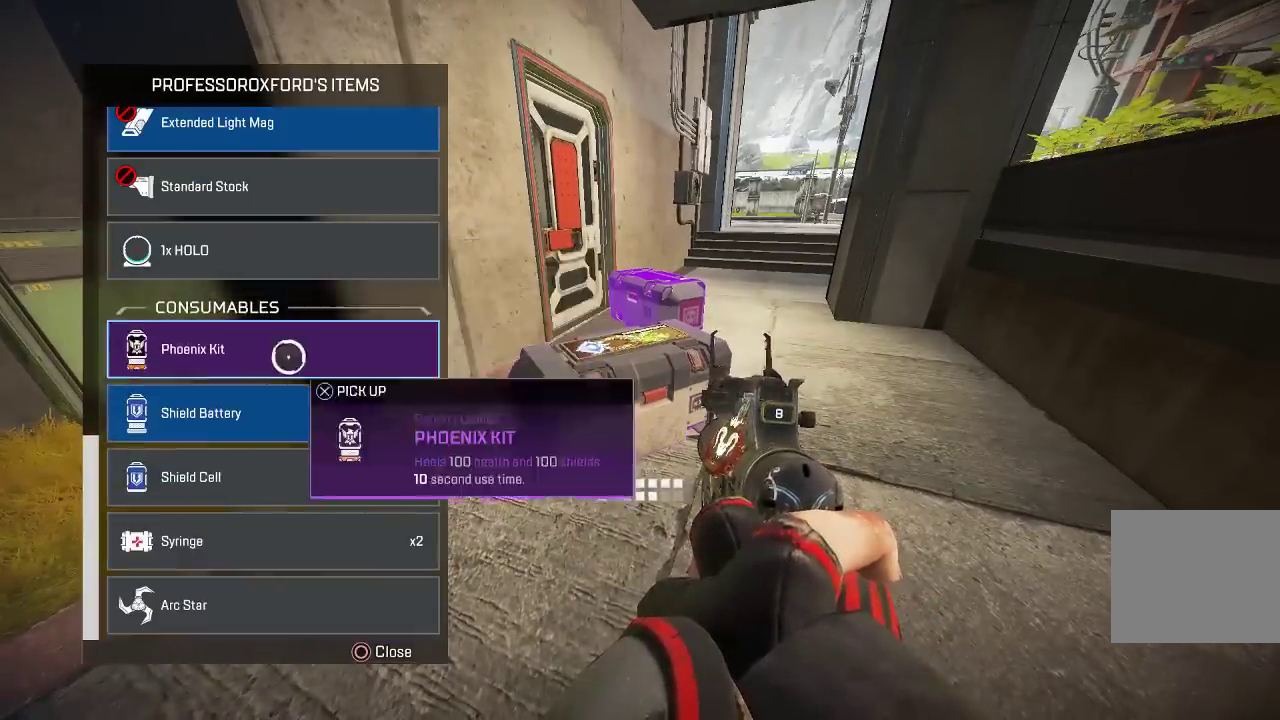
{"buttons": [], "left_stick": "down", "right_stick": "center", "events": [[33, "CROSS", "up"], [150, "left_stick", "down"], [233, "left_stick", "left"], [267, "CROSS", "down"], [317, "CROSS", "up"], [333, "left_stick", "right"], [500, "left_stick", "down"]]}
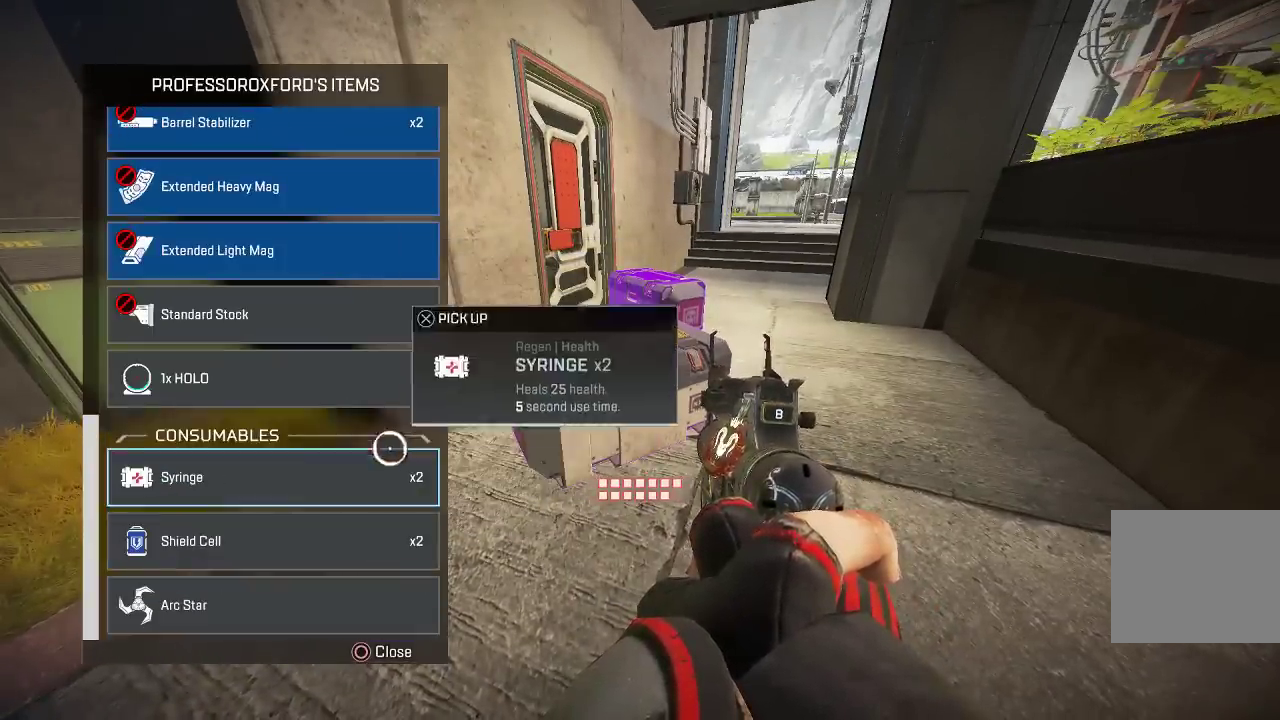
{"buttons": [], "left_stick": "down-right", "right_stick": "center", "events": [[83, "CROSS", "down"], [133, "CROSS", "up"], [133, "left_stick", "down-right"], [250, "left_stick", "left"], [400, "CROSS", "down"], [450, "left_stick", "down-right"], [467, "CROSS", "up"]]}
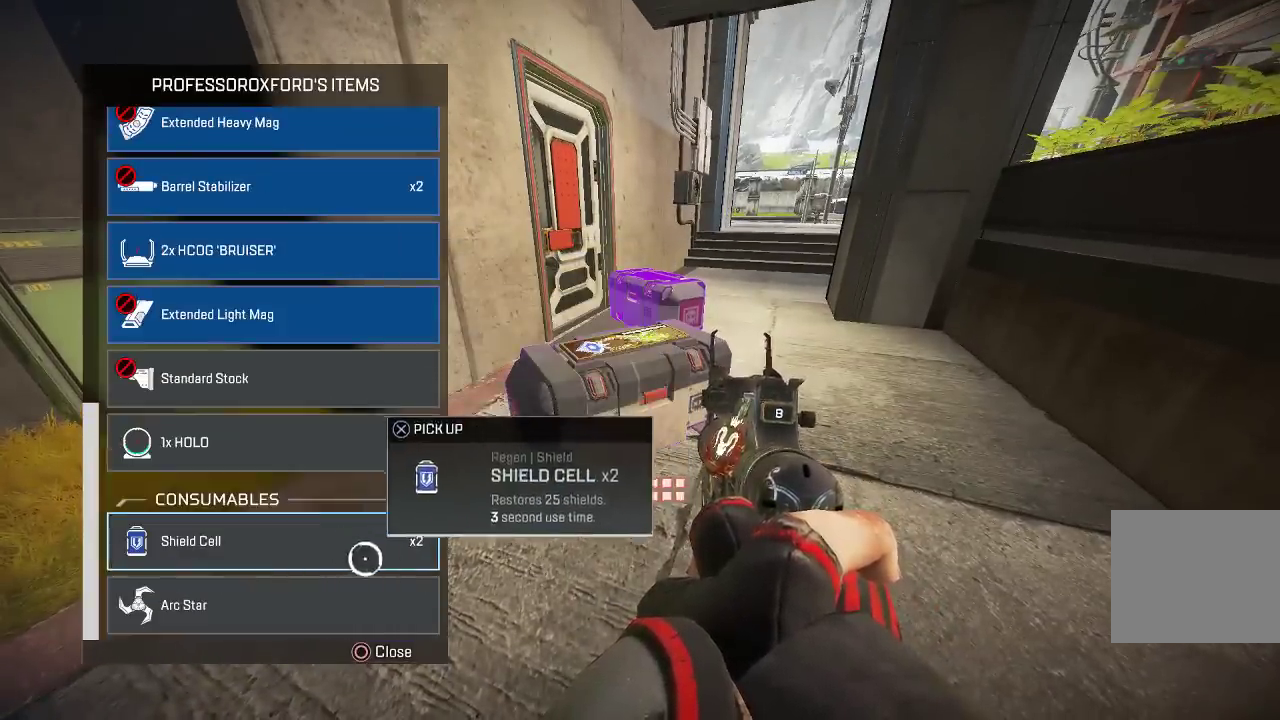
{"buttons": ["L3"], "left_stick": "up-left", "right_stick": "left", "events": [[83, "left_stick", "center"], [133, "CIRCLE", "down"], [133, "left_stick", "left"], [167, "right_stick", "left"], [200, "CIRCLE", "up"], [233, "left_stick", "up-left"], [283, "TRIANGLE", "down"], [317, "L3", "down"], [350, "TRIANGLE", "up"]]}
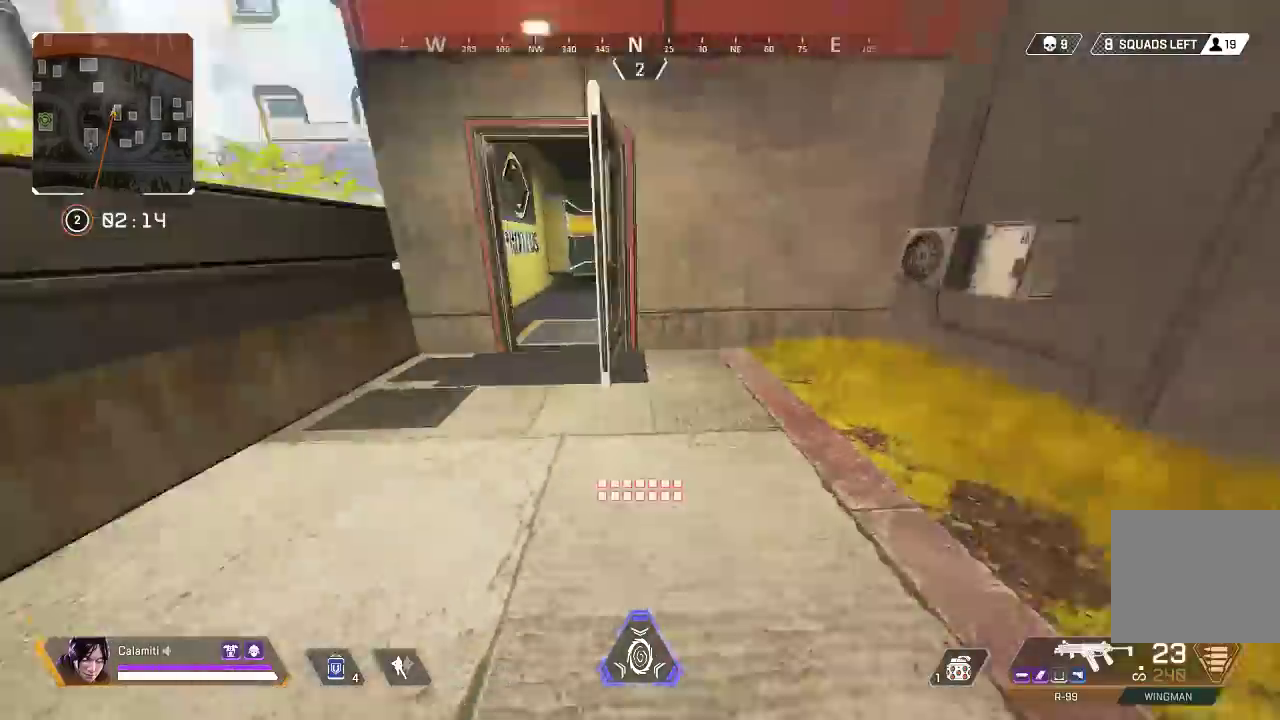
{"buttons": [], "left_stick": "up", "right_stick": "center", "events": [[67, "right_stick", "center"], [183, "L3", "up"], [183, "left_stick", "up"]]}
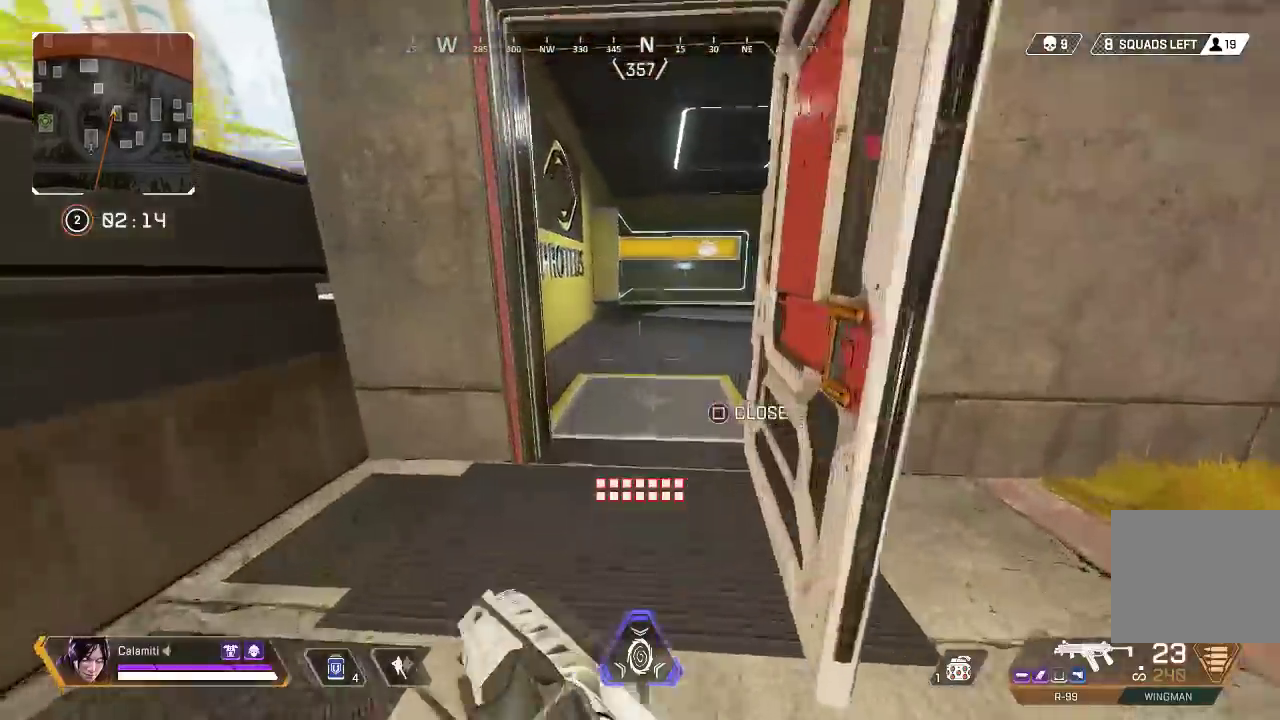
{"buttons": [], "left_stick": "up", "right_stick": "center", "events": [[433, "SQUARE", "down"], [500, "SQUARE", "up"]]}
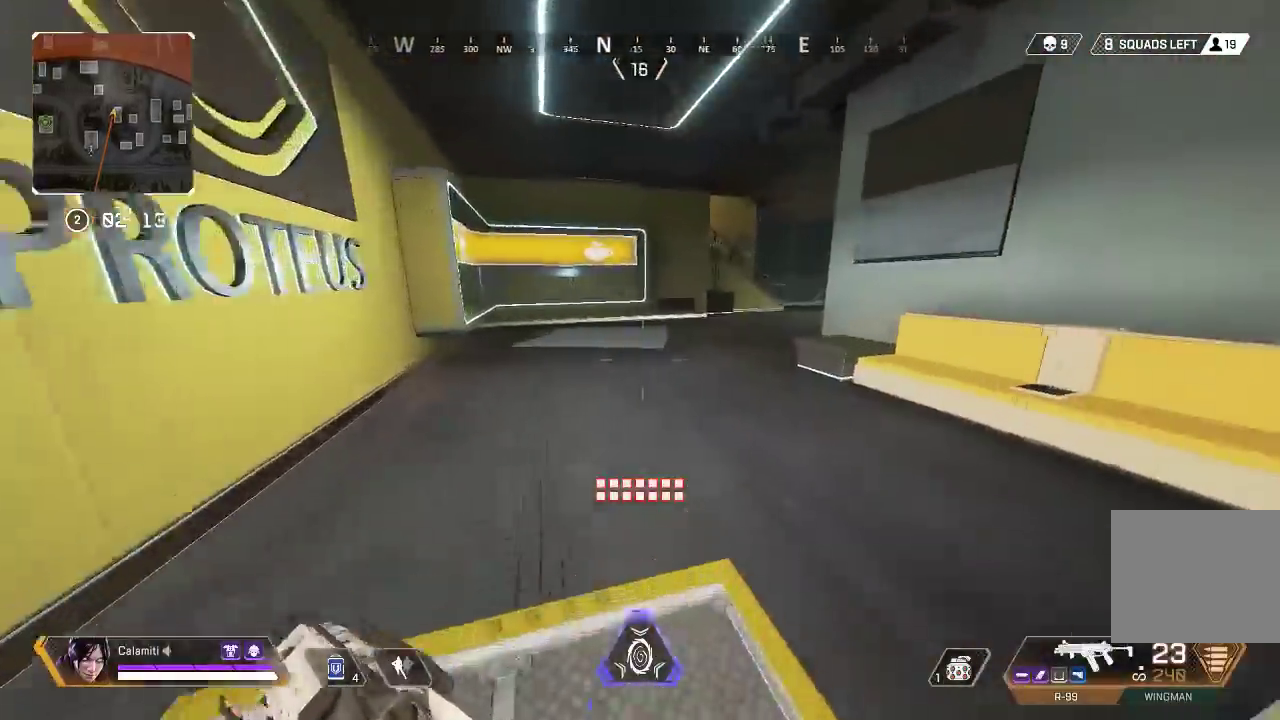
{"buttons": ["CIRCLE"], "left_stick": "up", "right_stick": "center", "events": [[250, "CIRCLE", "down"]]}
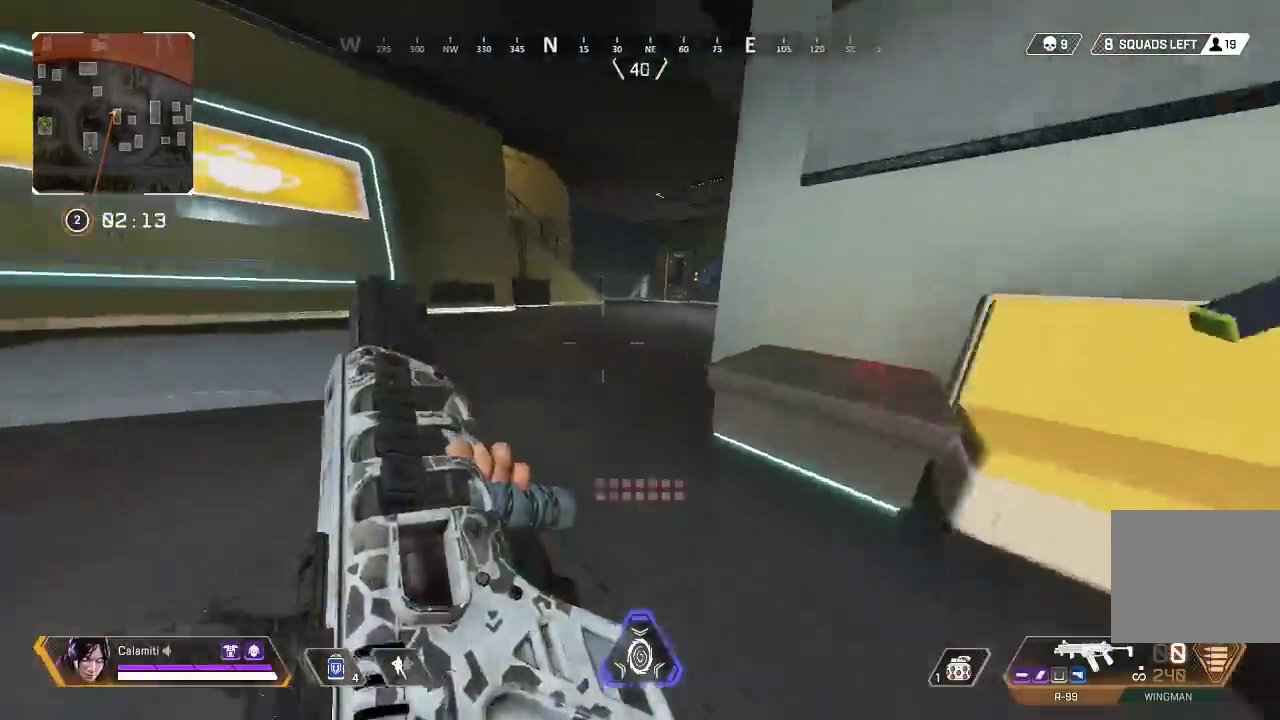
{"buttons": [], "left_stick": "up", "right_stick": "center", "events": [[17, "CIRCLE", "up"], [17, "CROSS", "down"], [67, "left_stick", "up-right"], [100, "CIRCLE", "down"], [117, "CROSS", "up"], [117, "right_stick", "right"], [250, "right_stick", "center"], [267, "left_stick", "up"], [350, "CIRCLE", "up"]]}
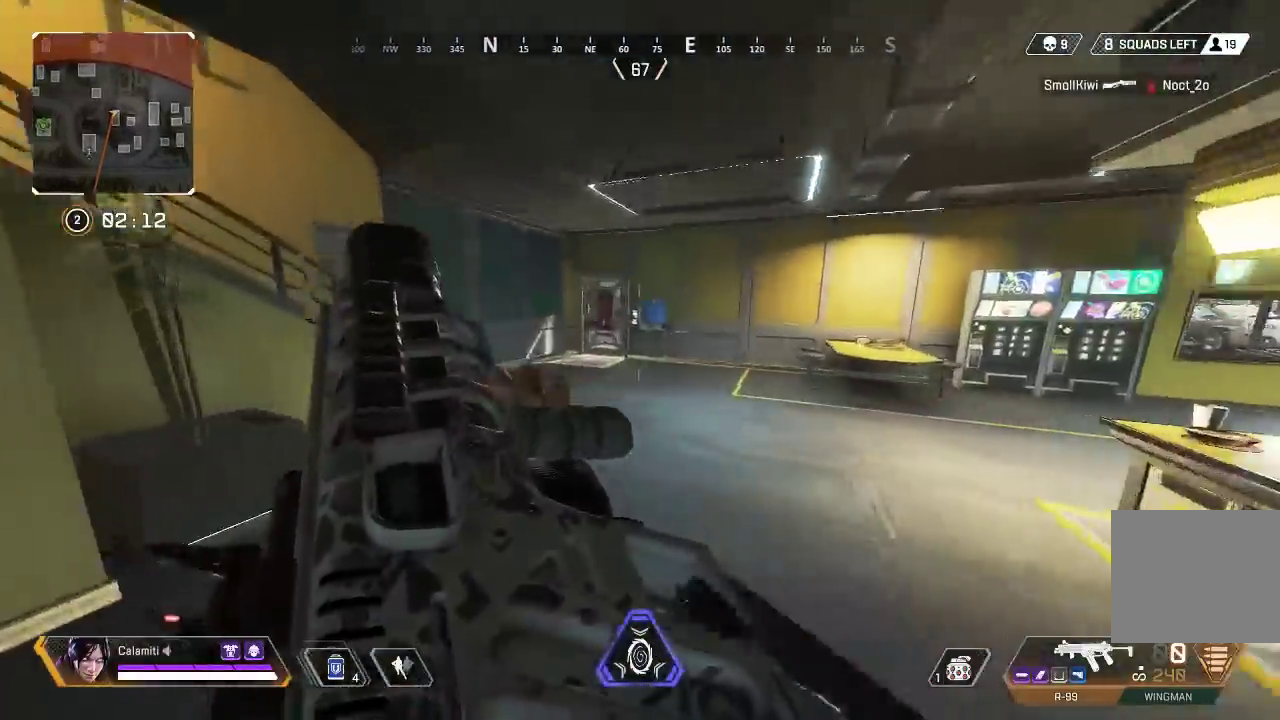
{"buttons": ["L3"], "left_stick": "up", "right_stick": "center", "events": [[167, "L3", "down"], [283, "L3", "up"], [367, "L3", "down"], [400, "TRIANGLE", "down"], [450, "TRIANGLE", "up"]]}
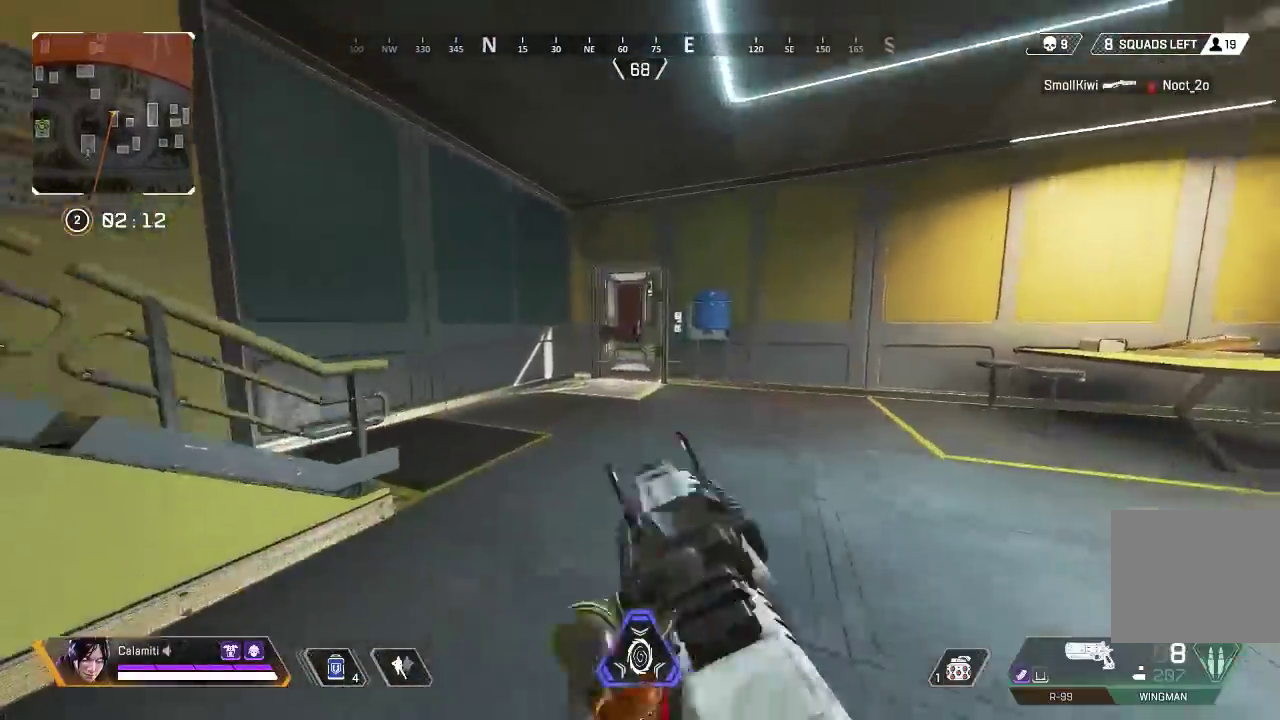
{"buttons": [], "left_stick": "up", "right_stick": "left", "events": [[17, "L3", "up"], [300, "right_stick", "left"], [383, "SQUARE", "down"], [467, "SQUARE", "up"]]}
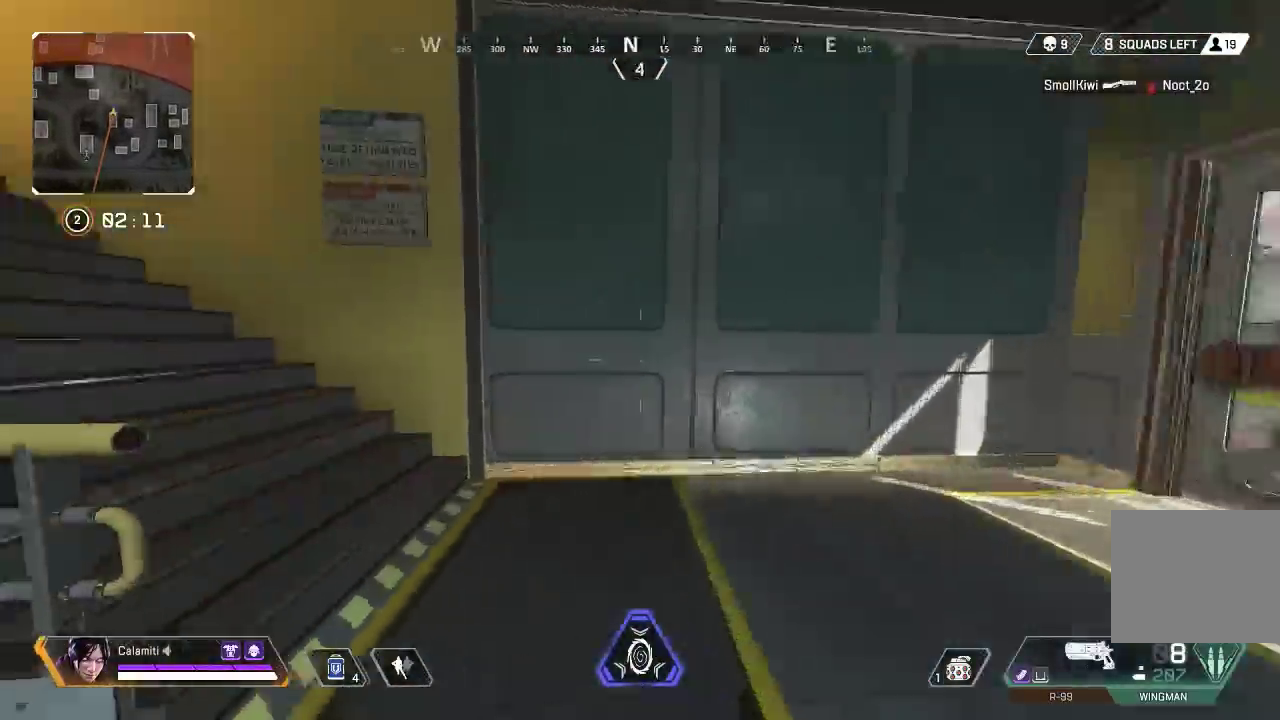
{"buttons": [], "left_stick": "up", "right_stick": "center", "events": [[17, "SQUARE", "down"], [117, "SQUARE", "up"], [433, "right_stick", "center"]]}
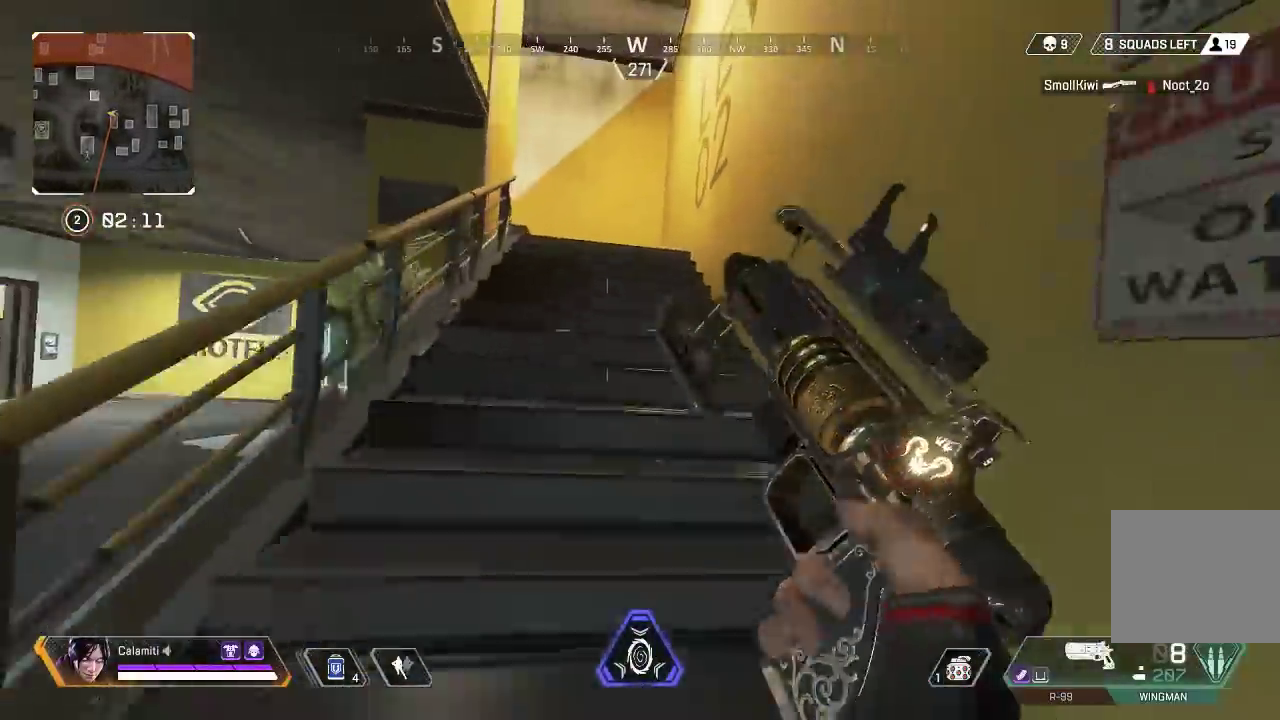
{"buttons": [], "left_stick": "up", "right_stick": "left"}
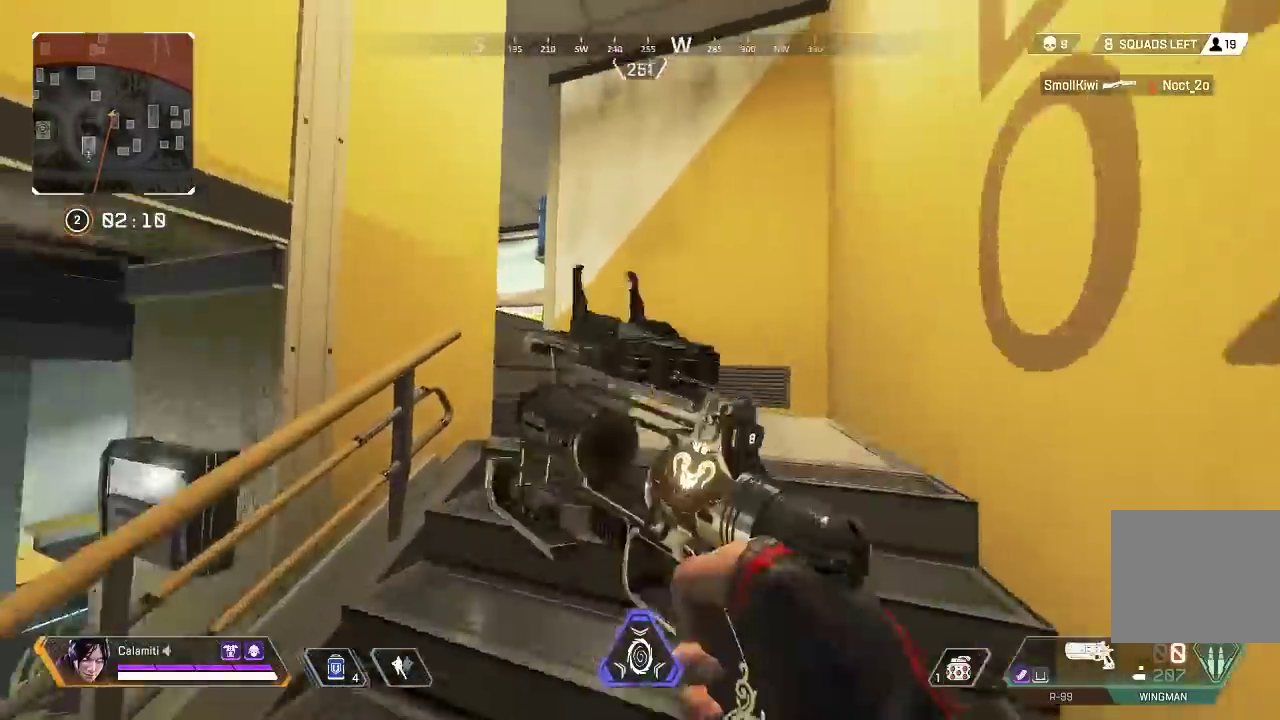
{"buttons": [], "left_stick": "up", "right_stick": "left", "events": []}
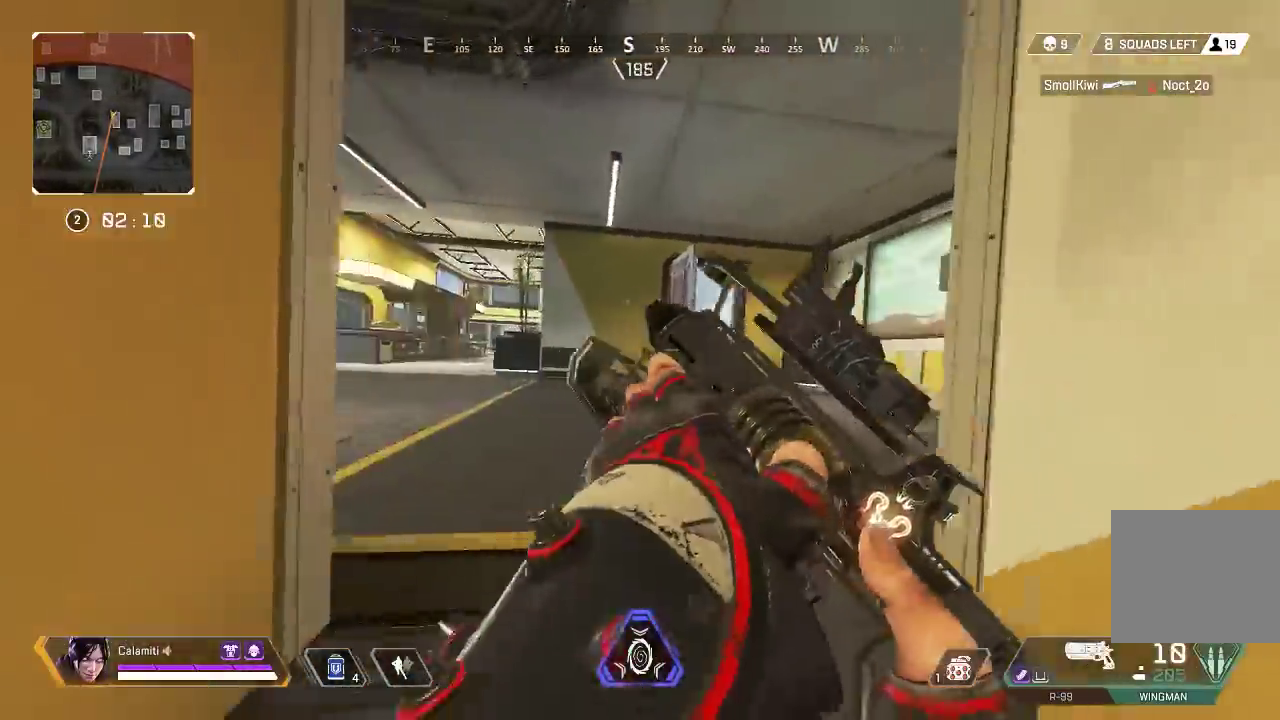
{"buttons": [], "left_stick": "up", "right_stick": "center", "events": [[150, "right_stick", "center"], [267, "TRIANGLE", "down"], [317, "TRIANGLE", "up"]]}
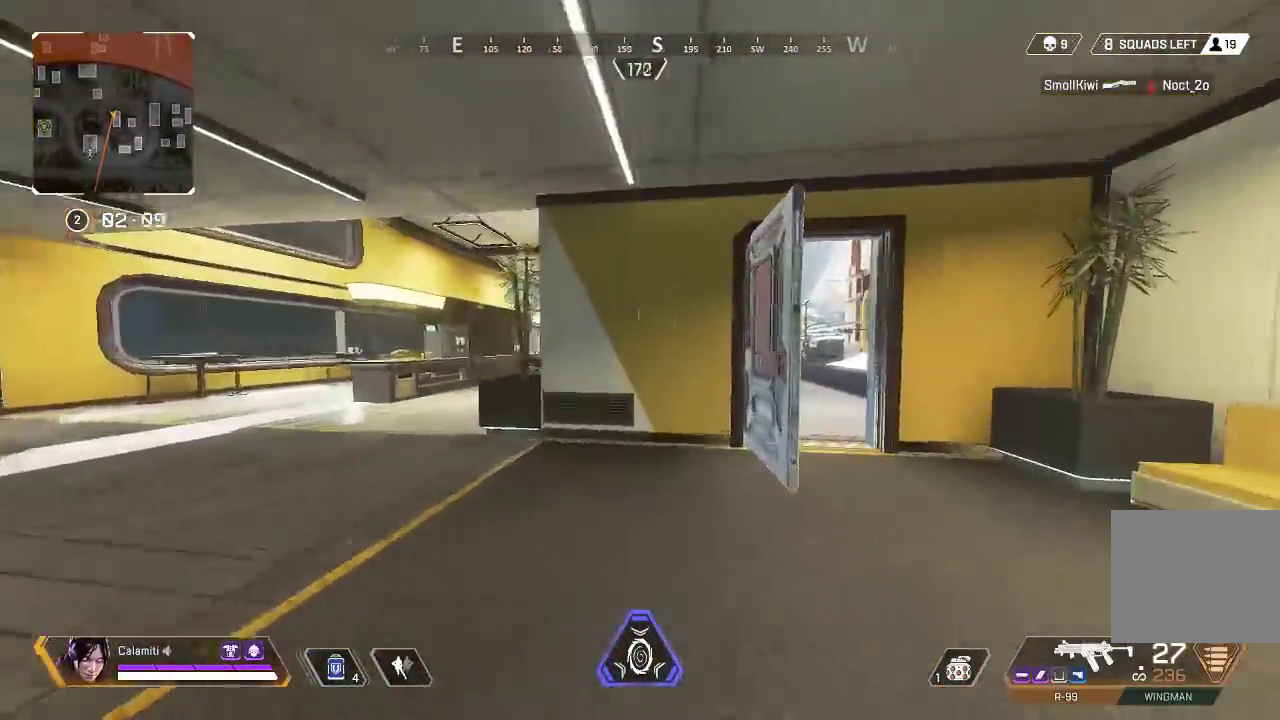
{"buttons": [], "left_stick": "up", "right_stick": "center", "events": []}
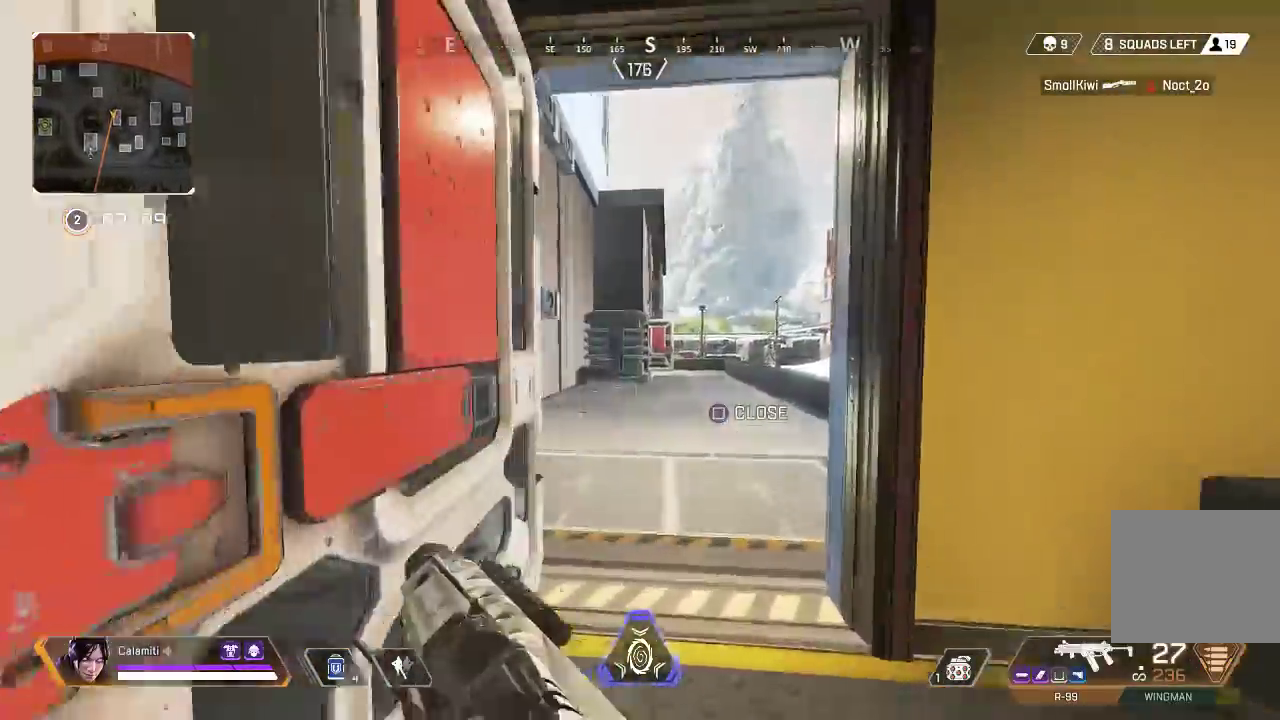
{"buttons": [], "left_stick": "up-left", "right_stick": "center", "events": [[17, "left_stick", "center"], [67, "left_stick", "down-left"], [183, "left_stick", "down"], [333, "SQUARE", "down"], [367, "left_stick", "left"], [417, "SQUARE", "up"], [433, "left_stick", "up-left"]]}
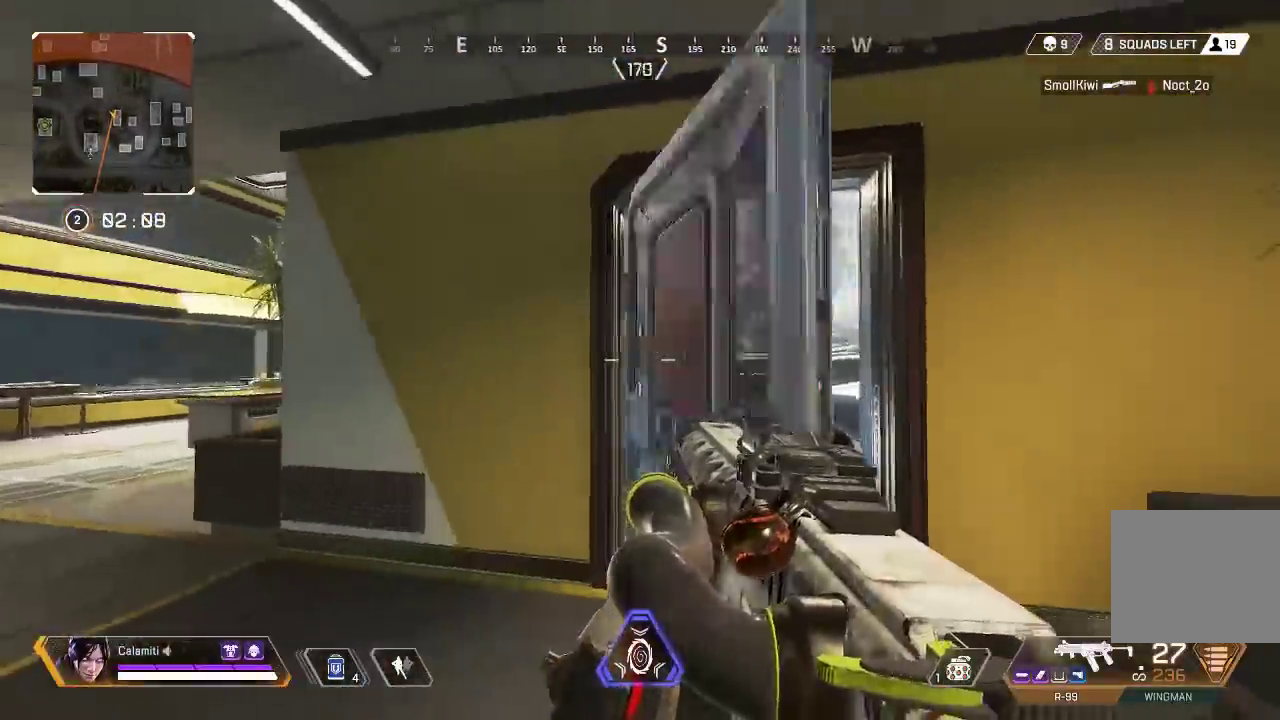
{"buttons": [], "left_stick": "up", "right_stick": "center", "events": [[50, "left_stick", "up"], [183, "SQUARE", "down"], [233, "SQUARE", "up"], [300, "L3", "down"], [467, "L3", "up"]]}
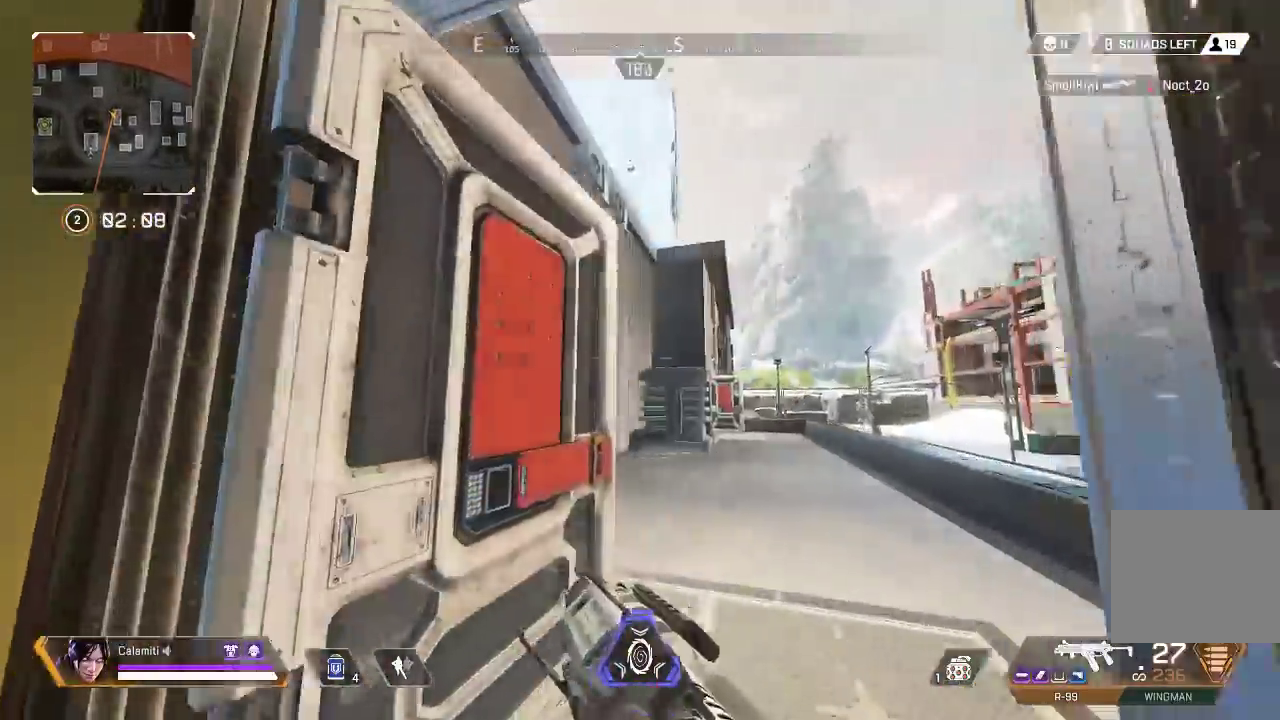
{"buttons": ["CROSS"], "left_stick": "up", "right_stick": "center", "events": [[150, "right_stick", "left"], [200, "CROSS", "down"], [317, "right_stick", "center"]]}
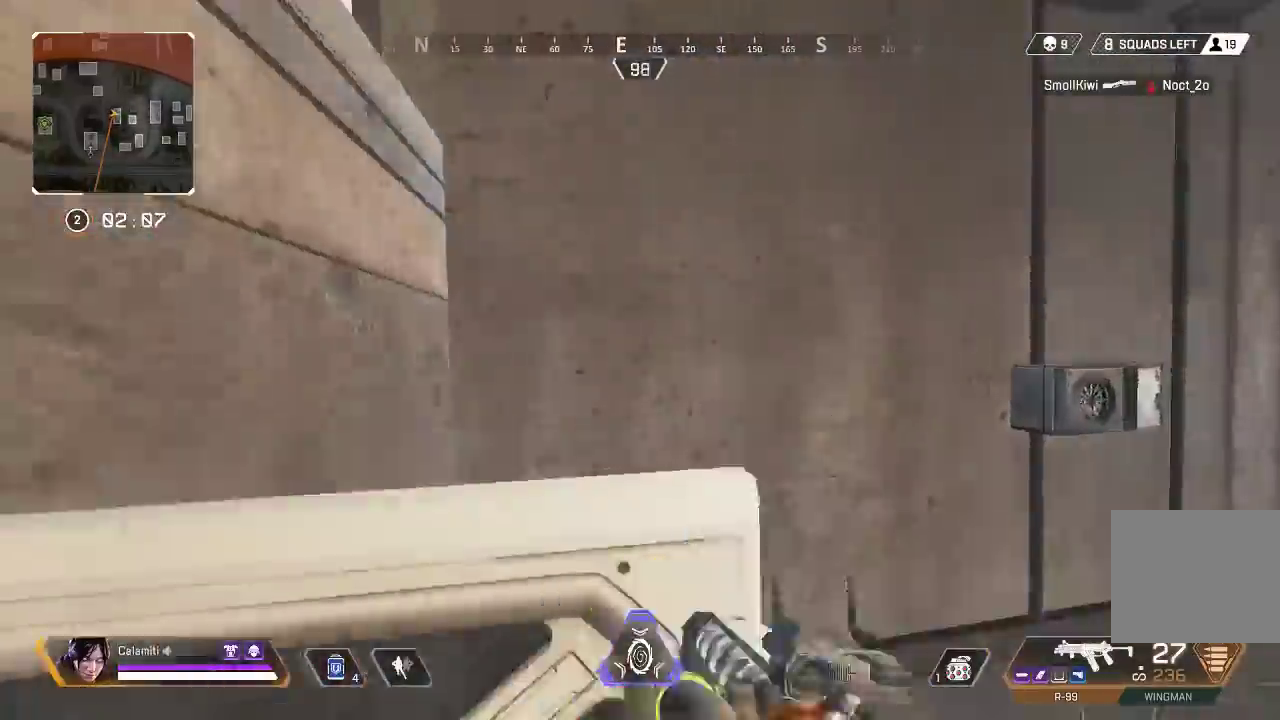
{"buttons": [], "left_stick": "up", "right_stick": "center", "events": [[117, "CROSS", "up"], [117, "L3", "down"], [167, "right_stick", "up-left"], [300, "L3", "up"], [300, "right_stick", "center"]]}
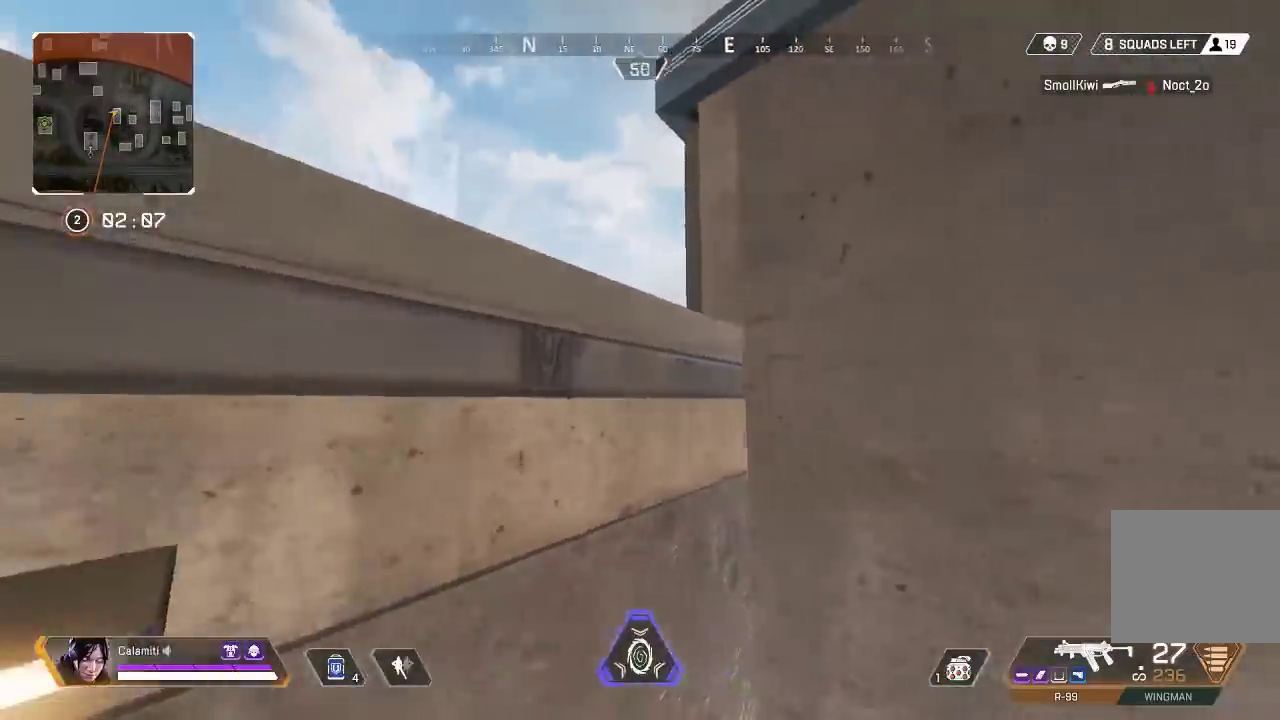
{"buttons": ["CROSS"], "left_stick": "up", "right_stick": "center", "events": [[100, "right_stick", "left"], [133, "CROSS", "down"], [200, "CROSS", "up"], [233, "right_stick", "center"], [283, "CROSS", "down"]]}
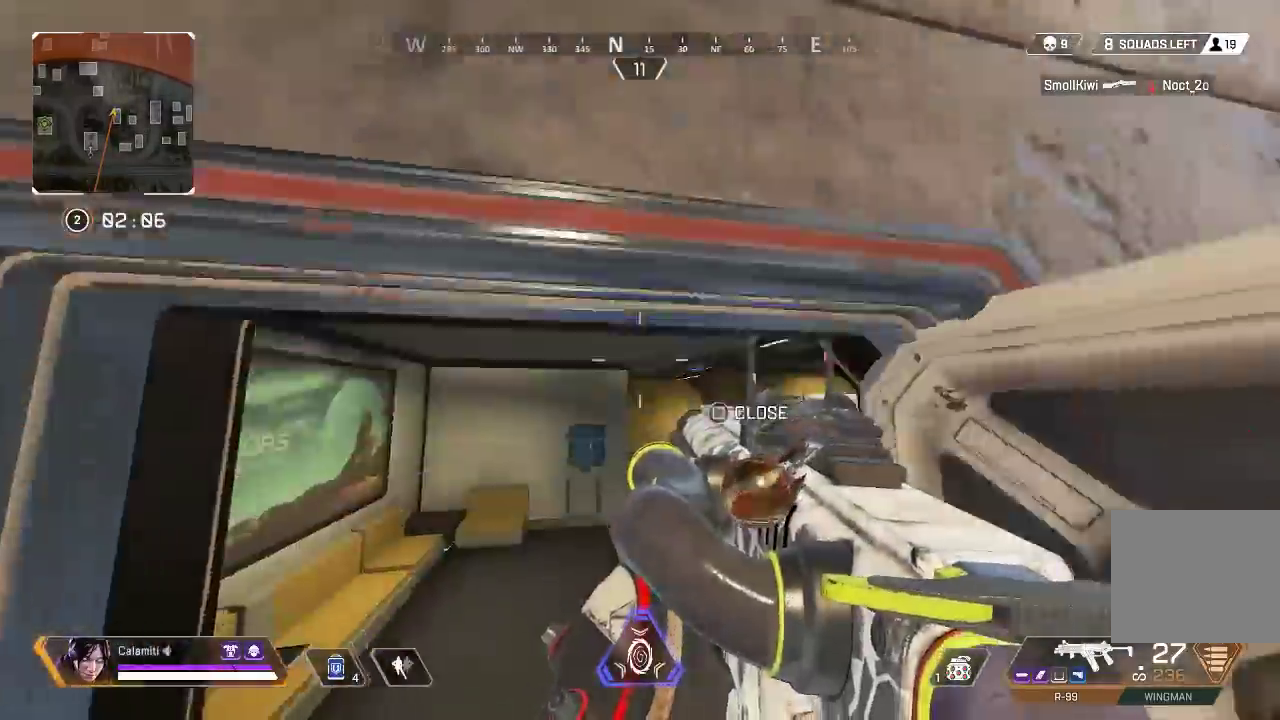
{"buttons": ["CROSS"], "left_stick": "up", "right_stick": "center", "events": [[33, "CROSS", "up"], [33, "right_stick", "right"], [217, "right_stick", "center"], [283, "CROSS", "down"], [367, "right_stick", "up-right"], [450, "right_stick", "center"]]}
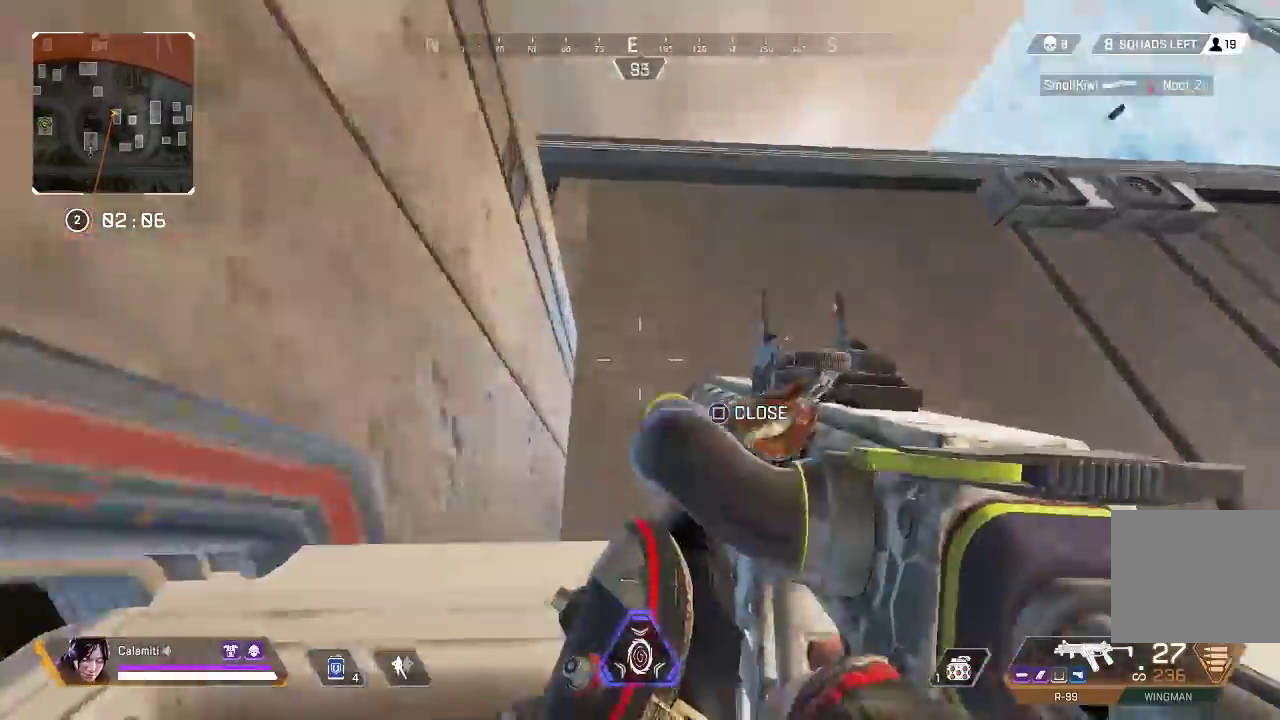
{"buttons": [], "left_stick": "up", "right_stick": "up-left", "events": [[33, "right_stick", "down"], [283, "right_stick", "center"], [400, "right_stick", "up-left"], [467, "CROSS", "up"]]}